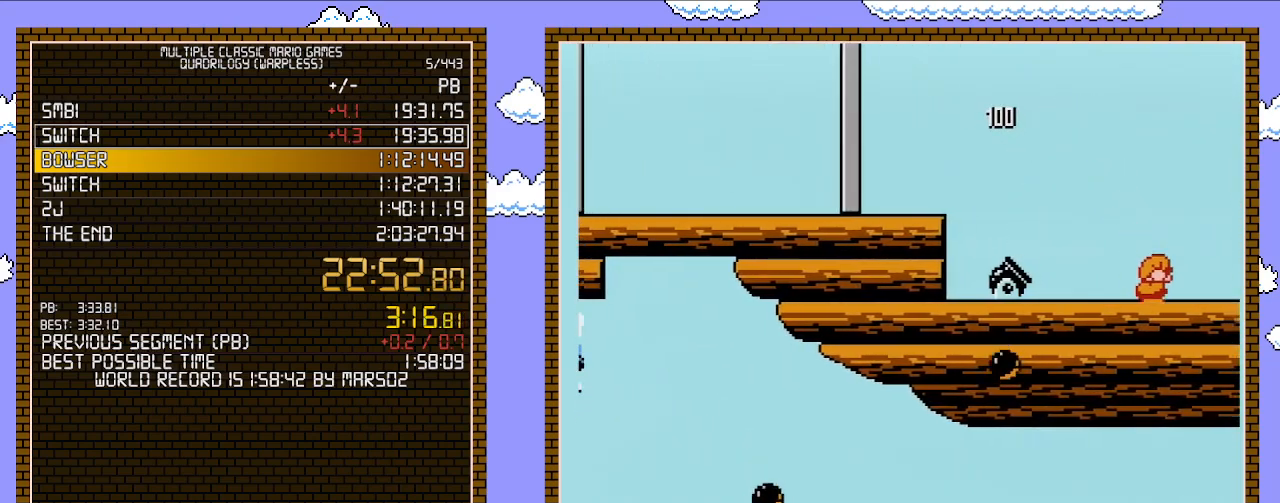
Gameplay with a controller (Nintendo layout); each line is a JSON object with the inputs held at the frame after it. "events" lists button and stick changes between this image and that frame as [ms after this image, input, new state], when the widget could be followed in between. Not read: L3 R3.
{"buttons": ["A", "B", "DPAD_RIGHT"], "events": [[133, "DPAD_DOWN", "down"], [133, "DPAD_RIGHT", "up"], [167, "A", "down"], [250, "DPAD_RIGHT", "down"], [317, "DPAD_DOWN", "up"]]}
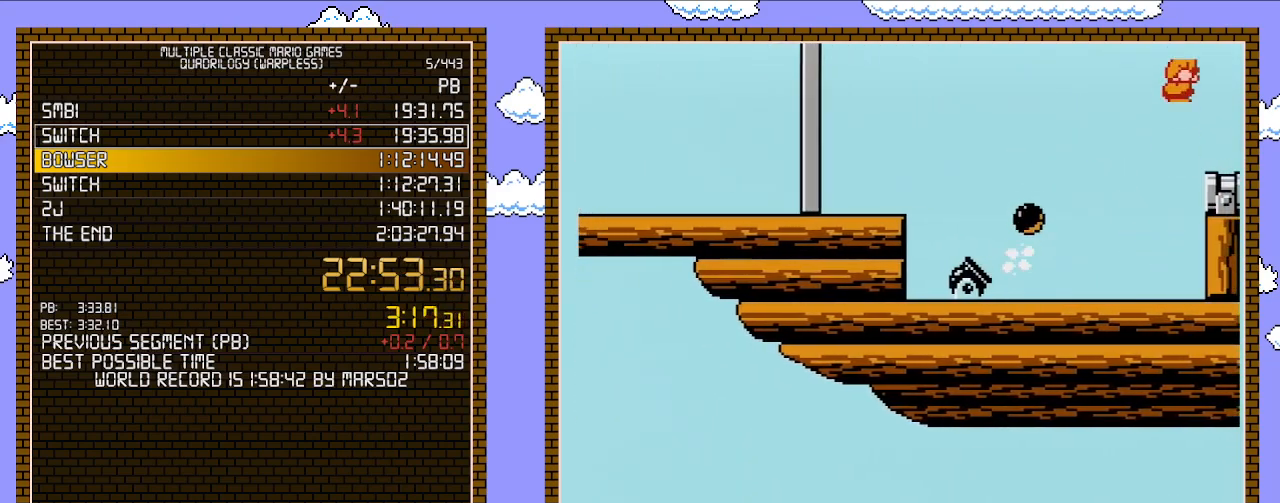
{"buttons": [], "events": [[250, "A", "up"], [350, "B", "up"], [450, "DPAD_RIGHT", "up"]]}
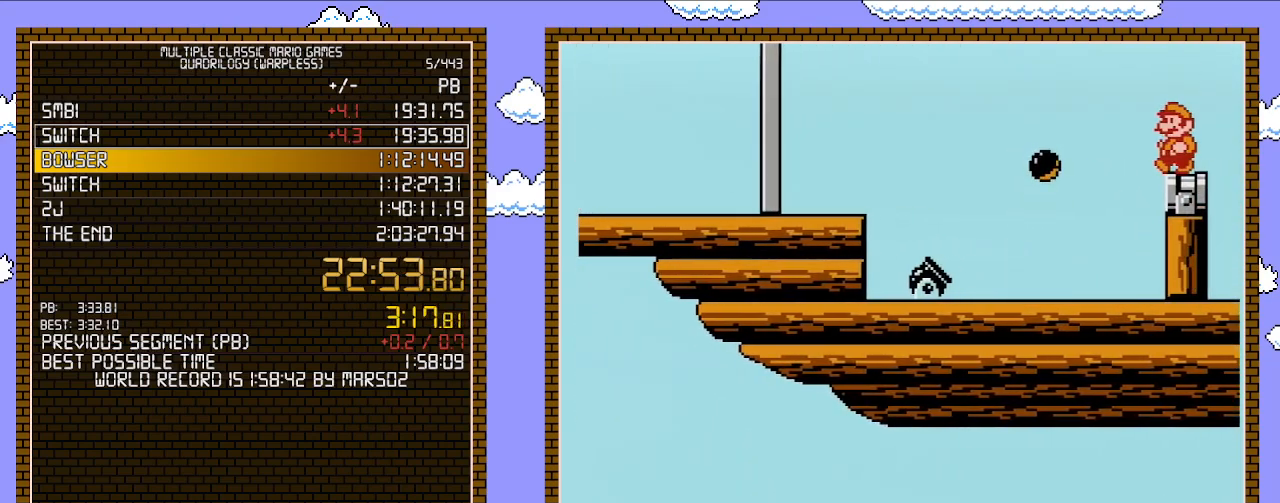
{"buttons": [], "events": [[17, "DPAD_LEFT", "down"], [133, "DPAD_LEFT", "up"]]}
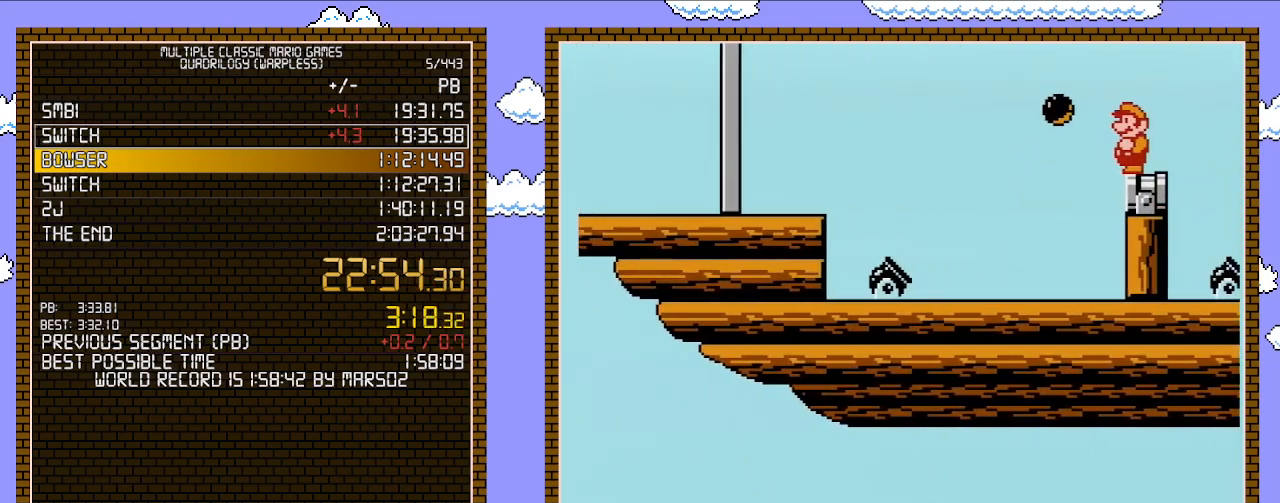
{"buttons": ["B"], "events": [[350, "B", "down"], [450, "B", "up"], [500, "B", "down"]]}
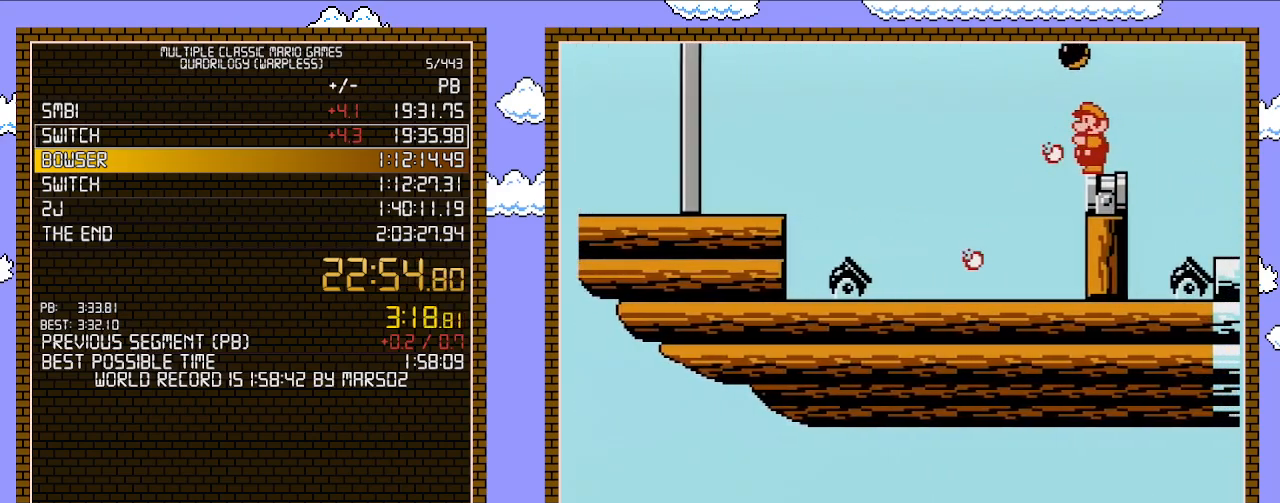
{"buttons": ["B"], "events": []}
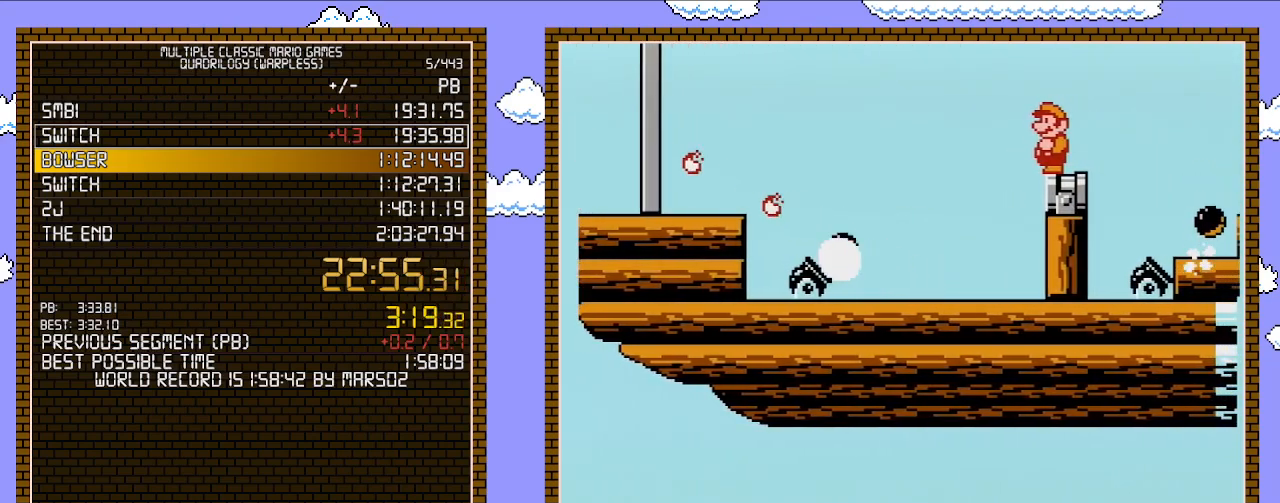
{"buttons": ["B"], "events": [[417, "B", "up"], [500, "B", "down"]]}
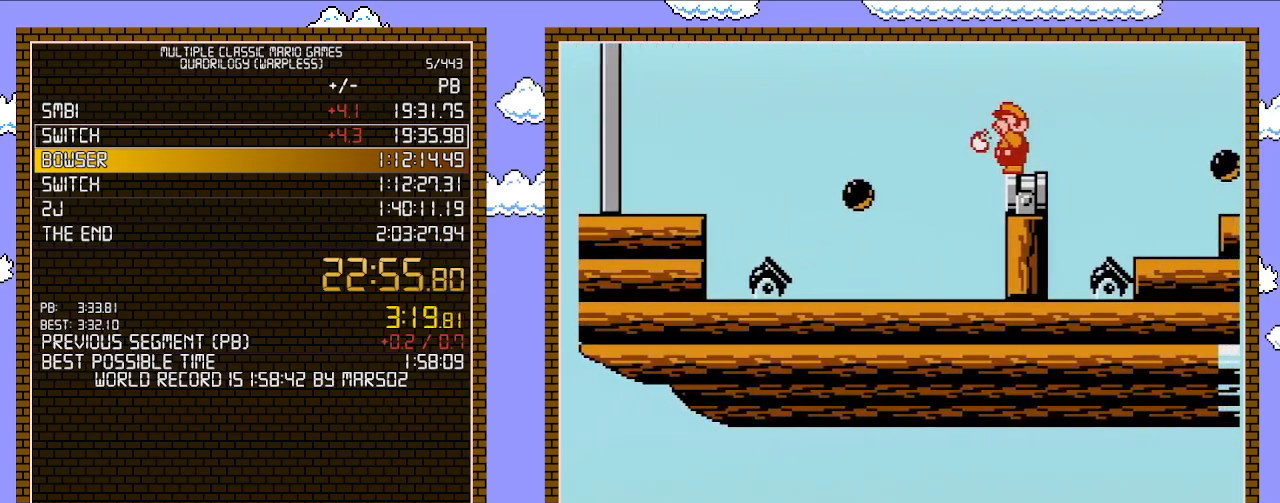
{"buttons": ["B"], "events": [[67, "B", "up"], [133, "B", "down"]]}
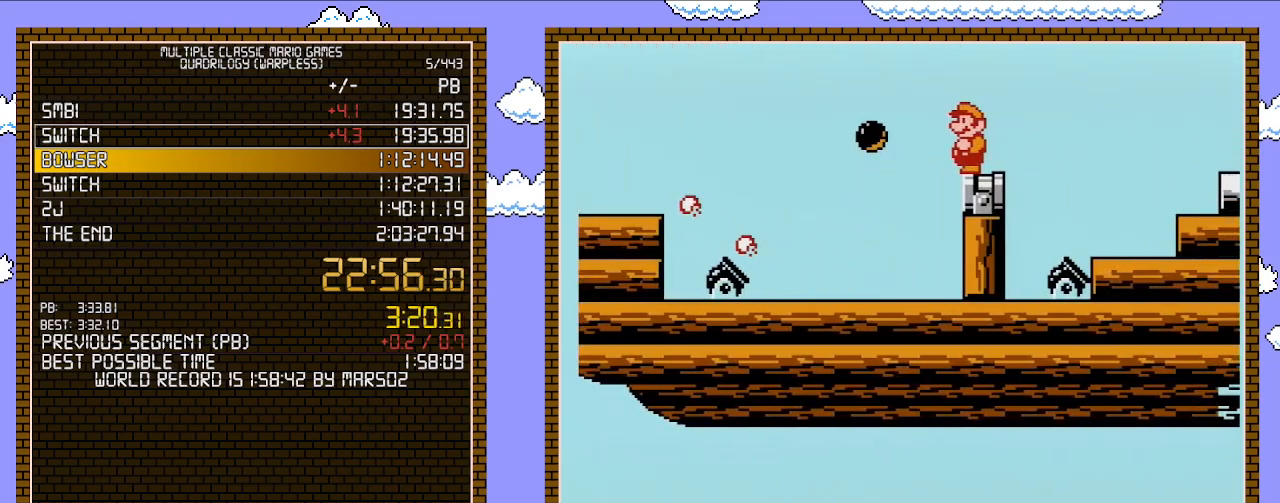
{"buttons": ["B", "DPAD_RIGHT"], "events": [[283, "DPAD_RIGHT", "down"]]}
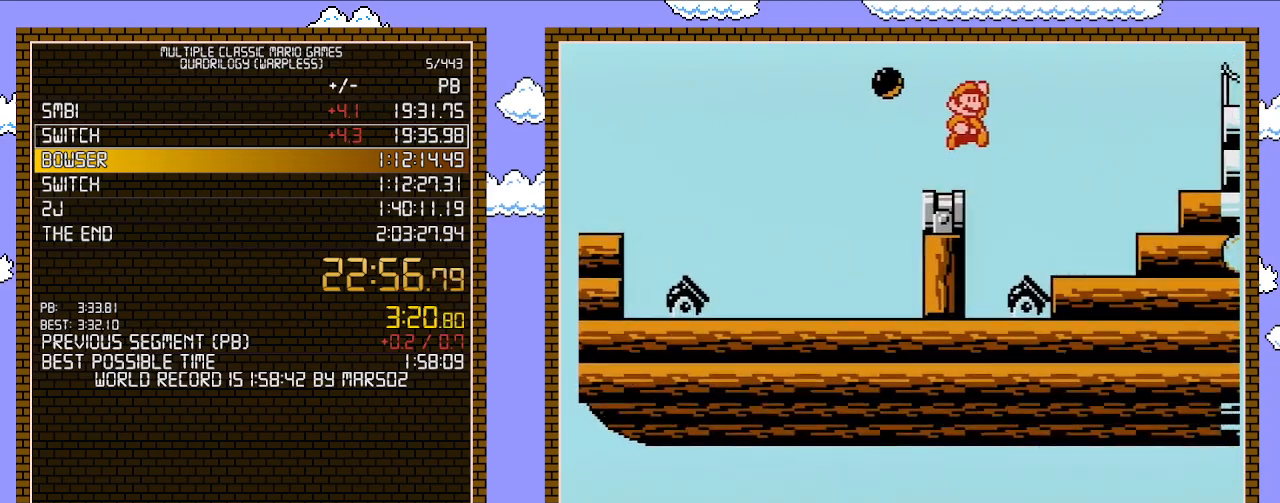
{"buttons": ["B", "DPAD_RIGHT"], "events": [[33, "A", "down"], [467, "A", "up"]]}
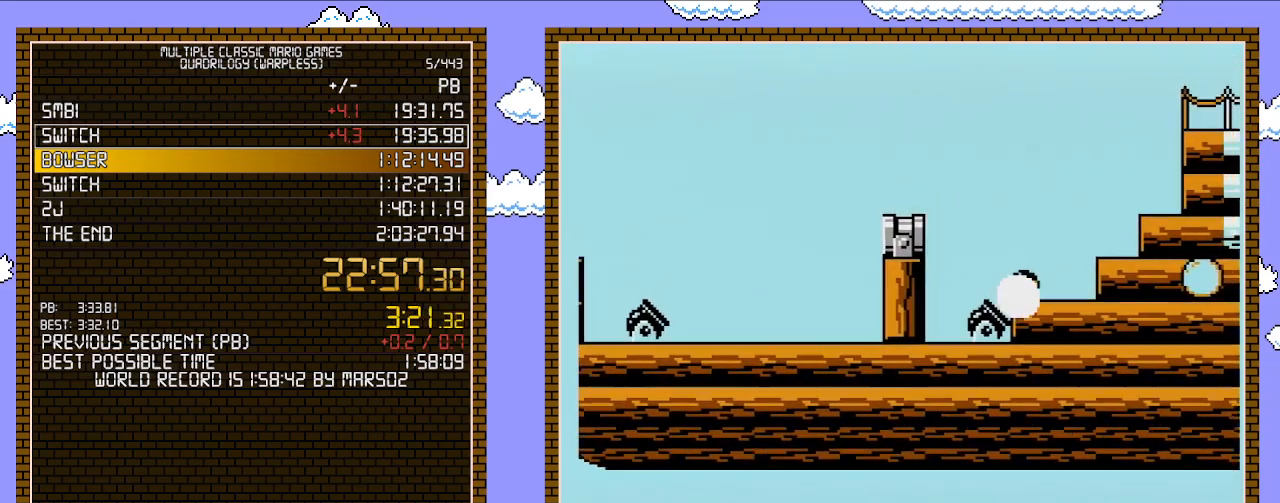
{"buttons": ["B", "DPAD_RIGHT"], "events": [[283, "B", "up"], [383, "B", "down"], [450, "B", "up"], [500, "B", "down"]]}
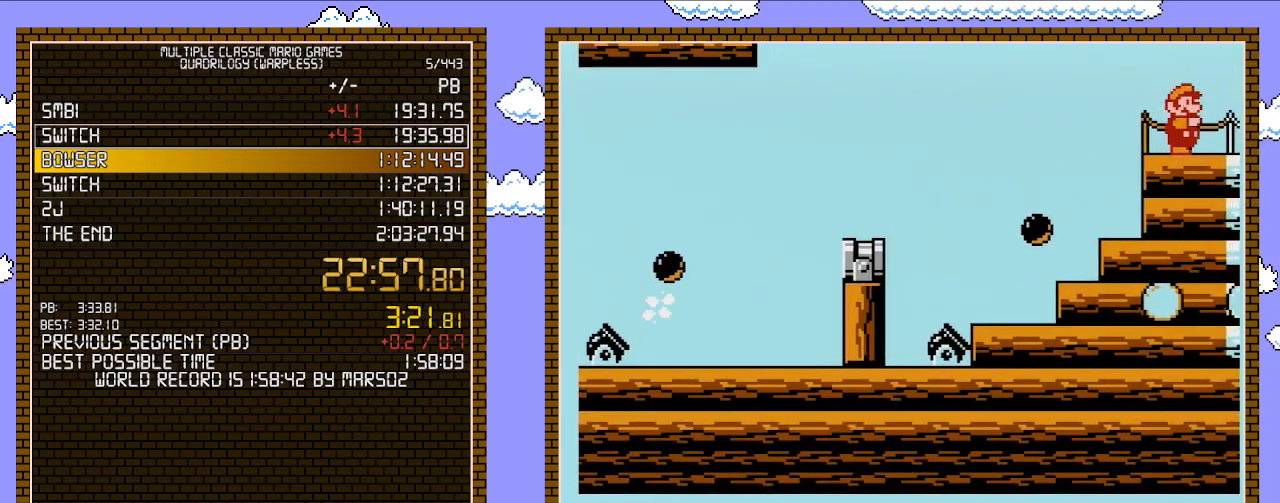
{"buttons": ["B", "DPAD_RIGHT"], "events": [[33, "B", "up"], [100, "B", "down"], [167, "B", "up"], [217, "B", "down"], [283, "B", "up"], [350, "B", "down"], [450, "B", "up"], [483, "B", "down"]]}
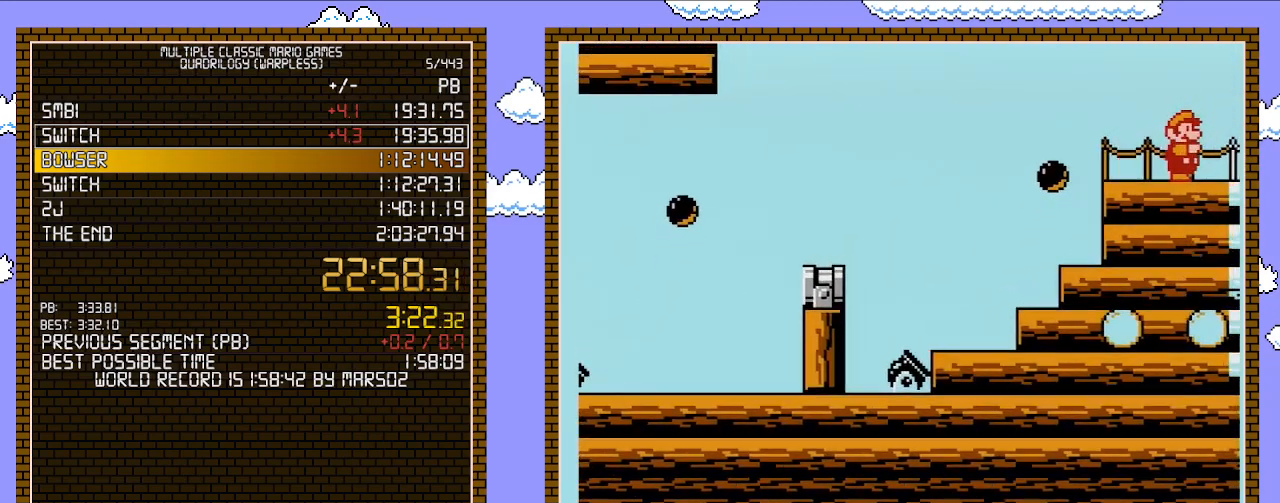
{"buttons": ["B", "DPAD_RIGHT"], "events": [[33, "B", "up"], [100, "B", "down"], [200, "B", "up"], [217, "B", "down"]]}
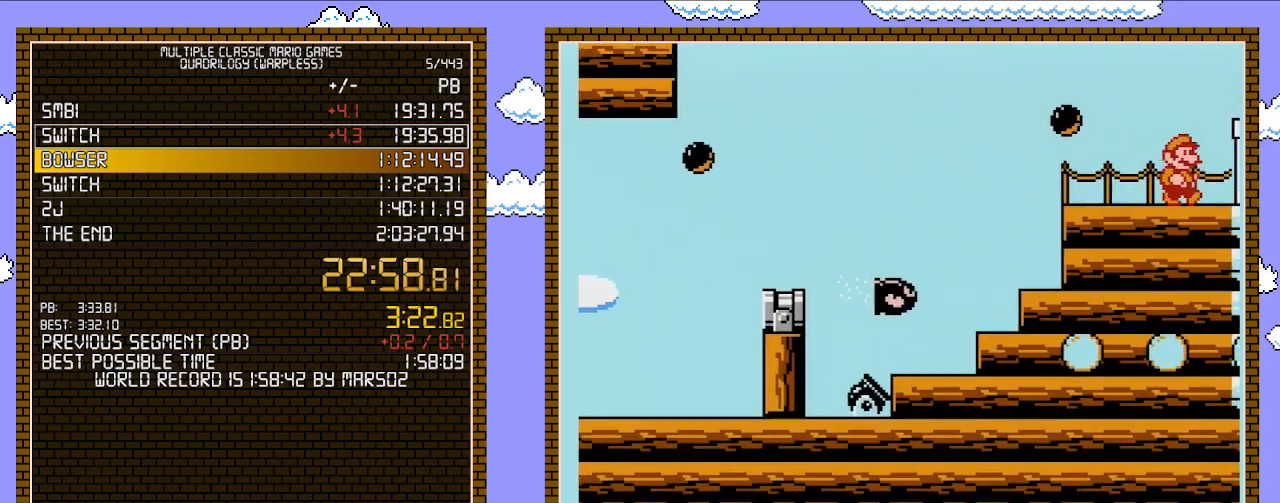
{"buttons": ["B", "DPAD_RIGHT"], "events": [[383, "A", "down"], [467, "A", "up"]]}
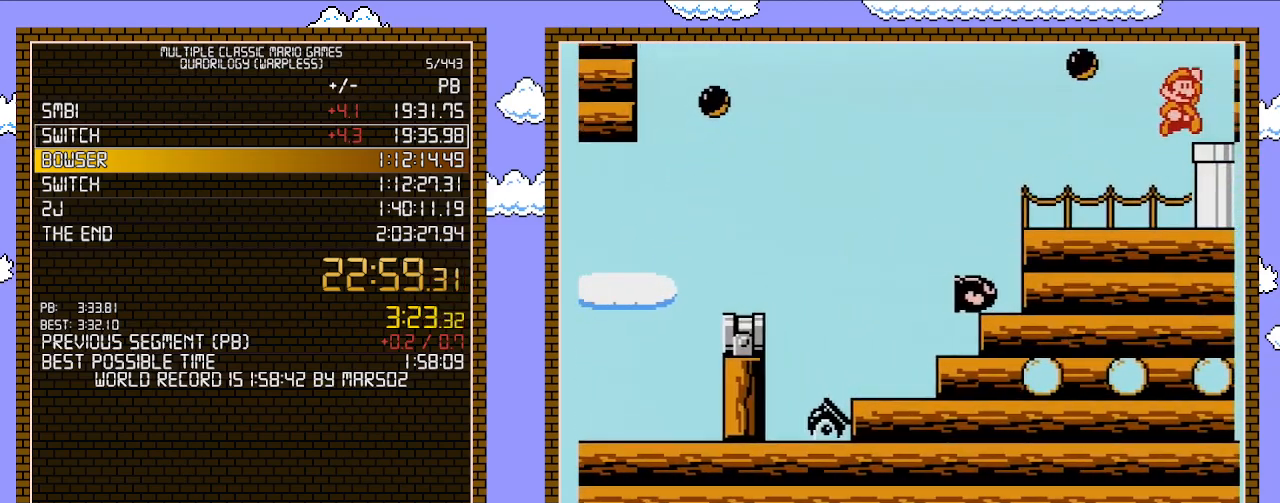
{"buttons": ["B", "DPAD_RIGHT"], "events": []}
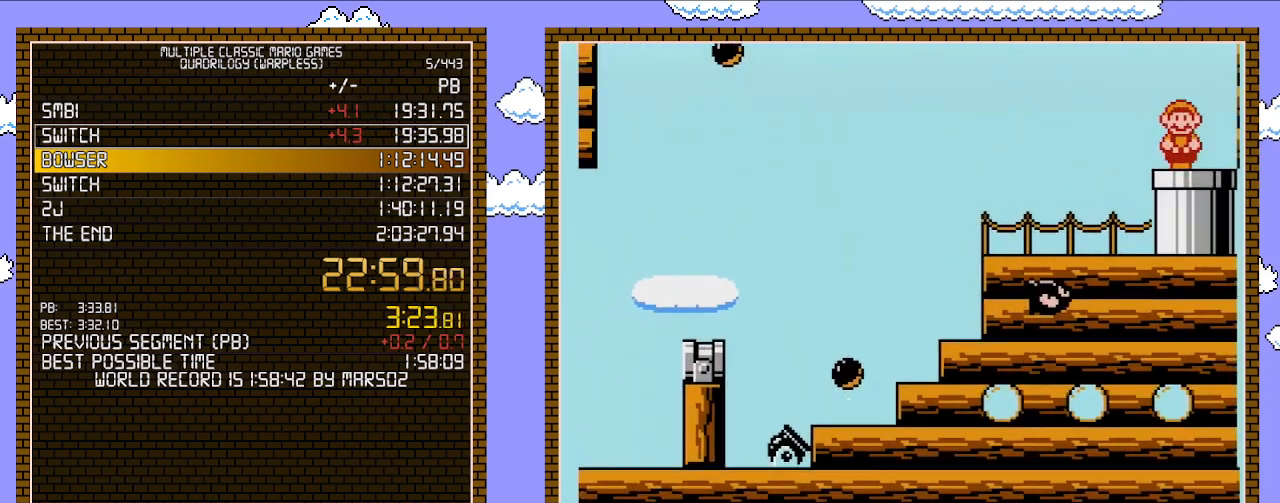
{"buttons": ["B"], "events": [[100, "DPAD_DOWN", "down"], [133, "DPAD_RIGHT", "up"], [417, "DPAD_DOWN", "up"]]}
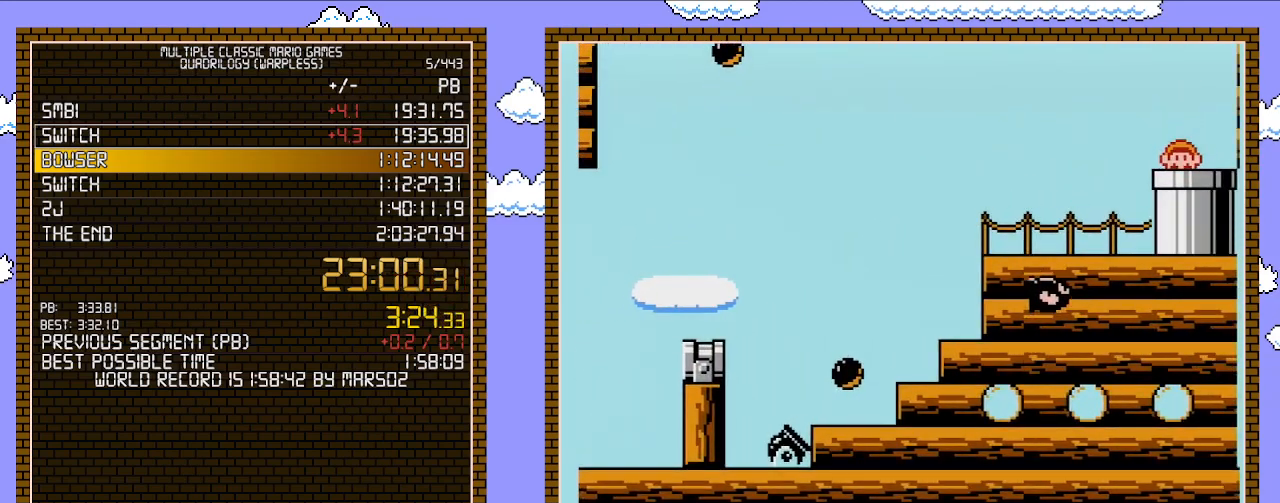
{"buttons": ["B"], "events": []}
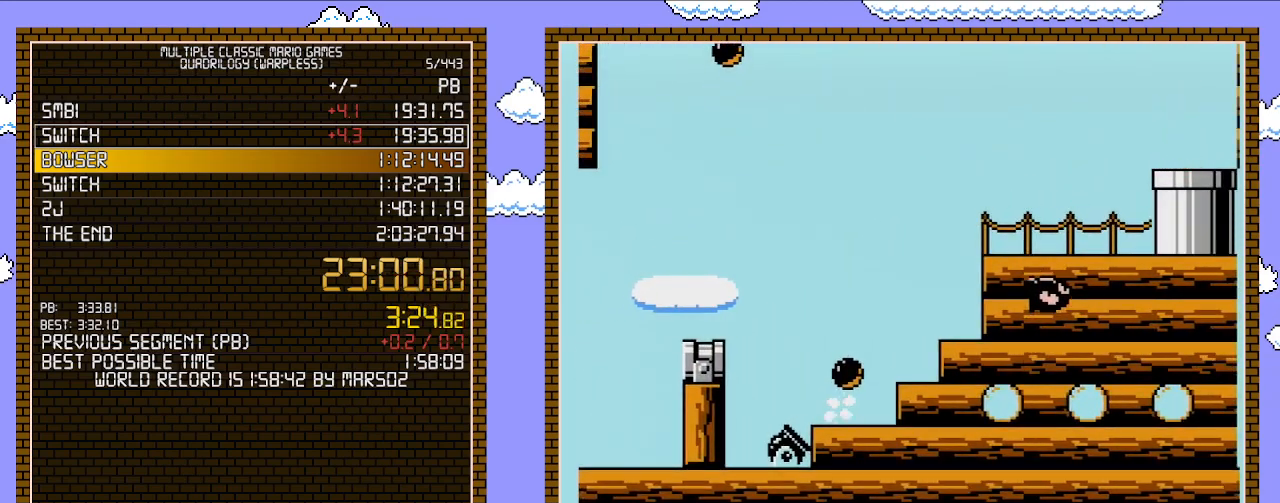
{"buttons": ["B"], "events": []}
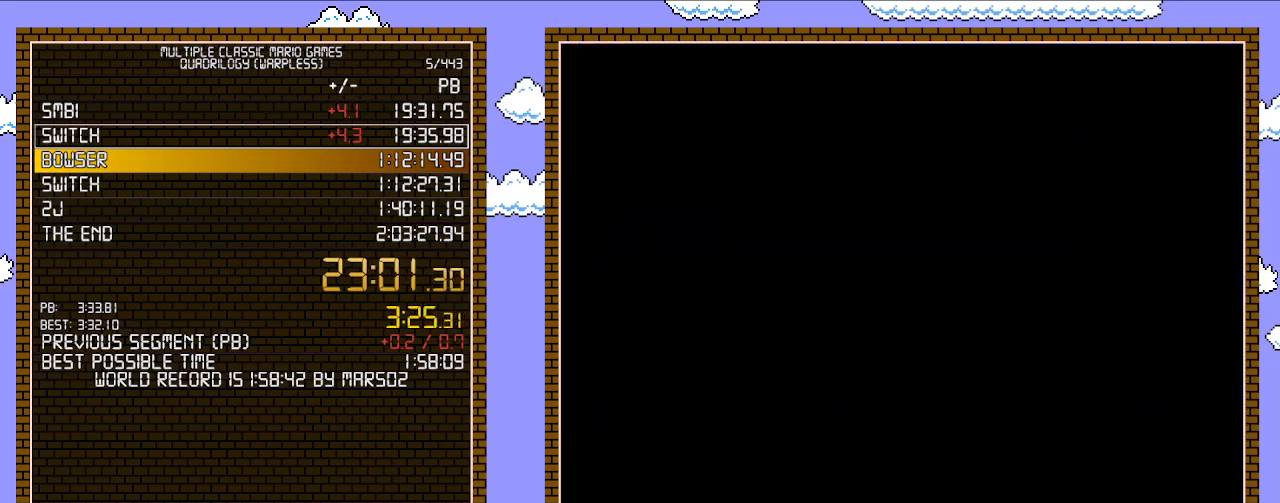
{"buttons": ["B"], "events": []}
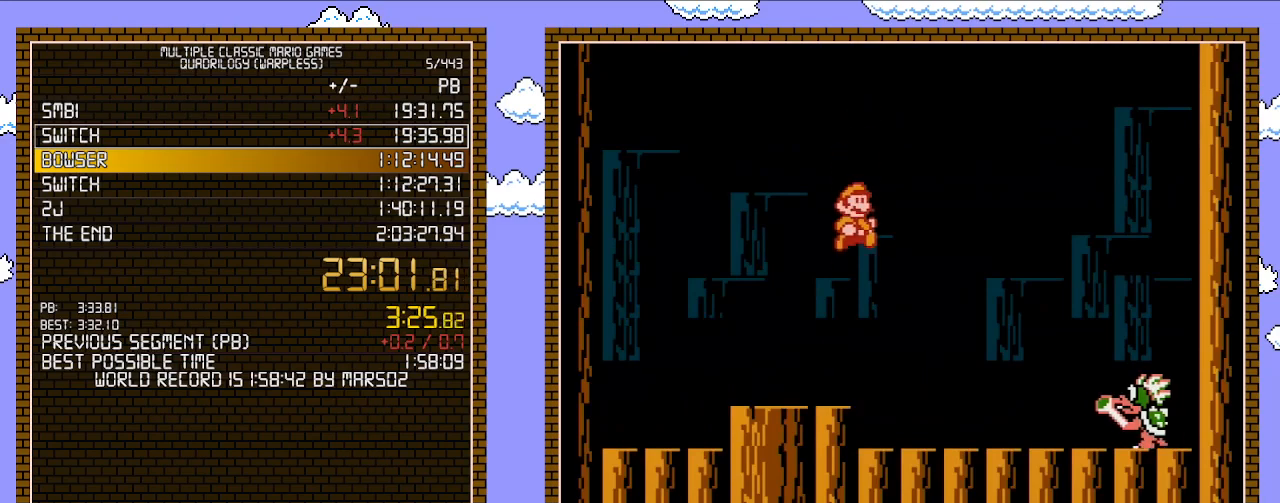
{"buttons": ["B", "DPAD_LEFT"], "events": [[133, "B", "up"], [133, "DPAD_RIGHT", "down"], [217, "B", "down"], [283, "B", "up"], [317, "B", "down"], [417, "DPAD_LEFT", "down"], [417, "DPAD_RIGHT", "up"]]}
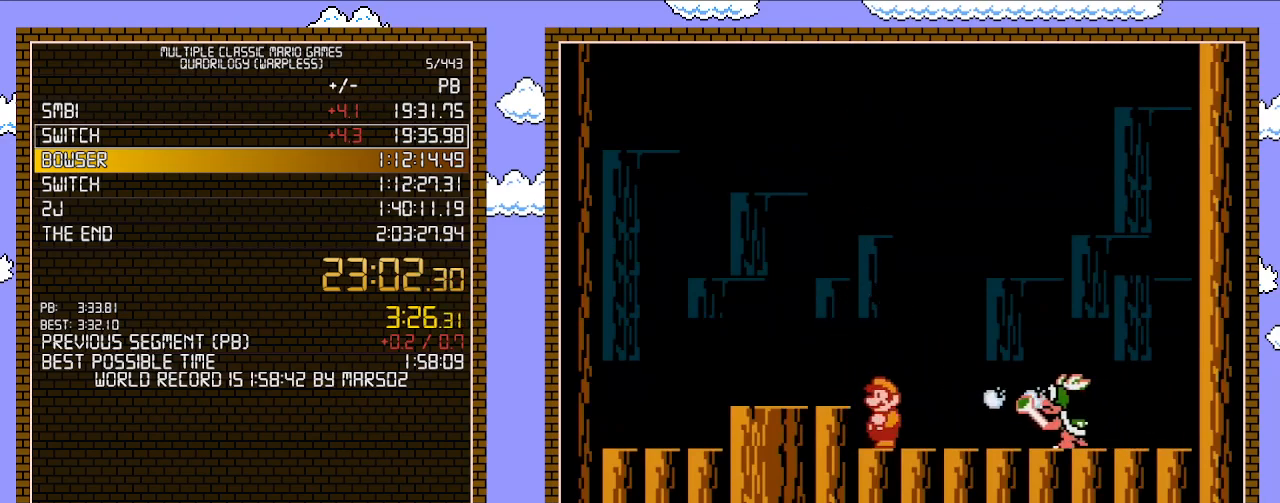
{"buttons": ["B"], "events": [[233, "B", "up"], [233, "DPAD_LEFT", "up"], [250, "DPAD_RIGHT", "down"], [350, "DPAD_RIGHT", "up"], [383, "B", "down"], [450, "B", "up"], [500, "B", "down"]]}
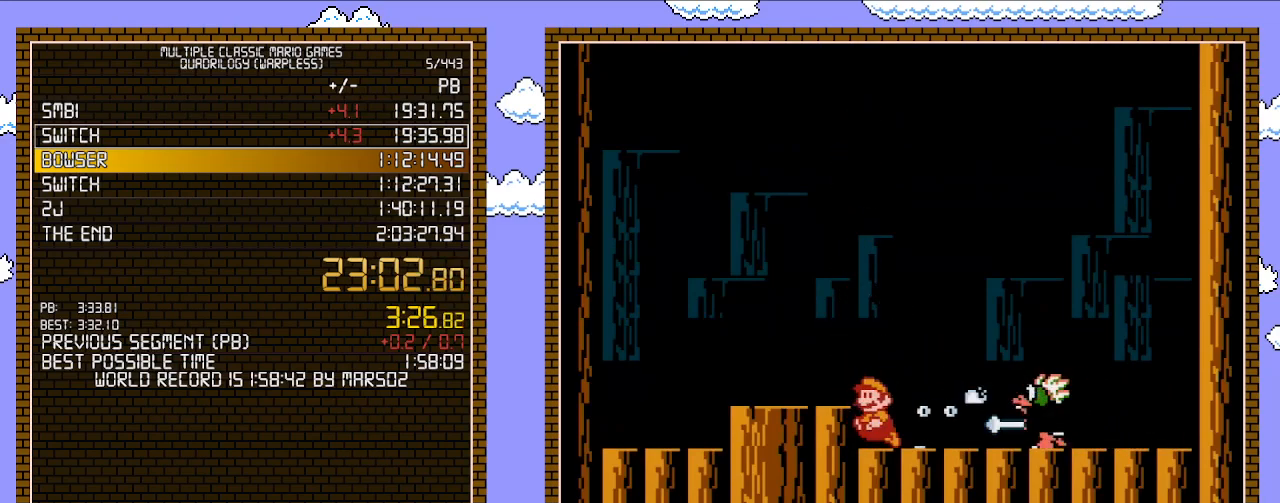
{"buttons": ["B", "DPAD_RIGHT"], "events": [[83, "A", "down"], [83, "DPAD_LEFT", "down"], [400, "A", "up"], [400, "B", "up"], [433, "DPAD_LEFT", "up"], [433, "DPAD_RIGHT", "down"], [483, "B", "down"]]}
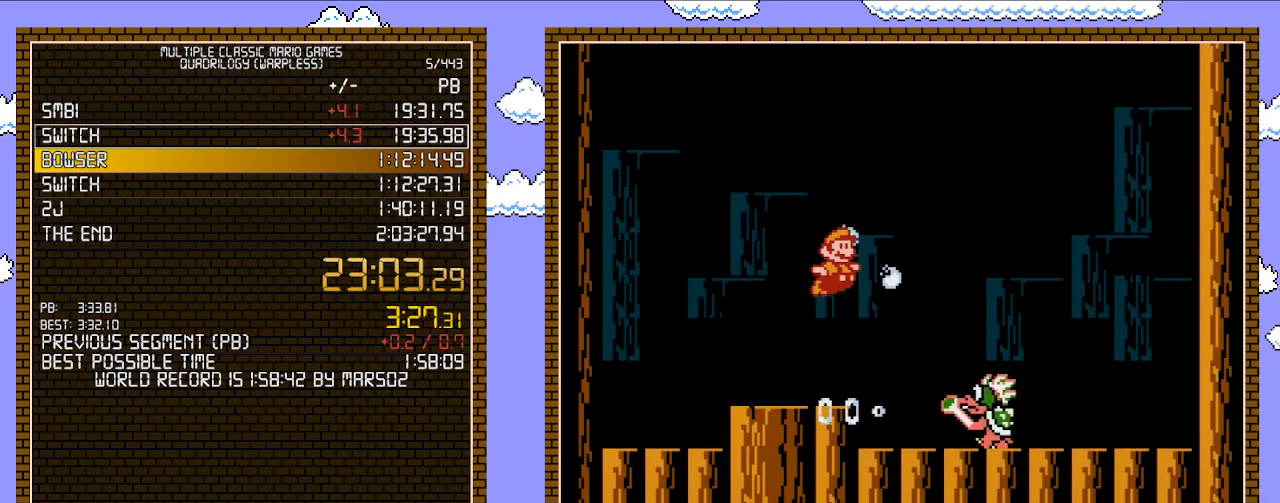
{"buttons": ["DPAD_UP"], "events": [[50, "B", "up"], [83, "B", "down"], [83, "DPAD_RIGHT", "up"], [267, "DPAD_LEFT", "down"], [300, "DPAD_UP", "down"], [367, "DPAD_UP", "up"], [467, "B", "up"], [467, "DPAD_UP", "down"], [500, "DPAD_LEFT", "up"]]}
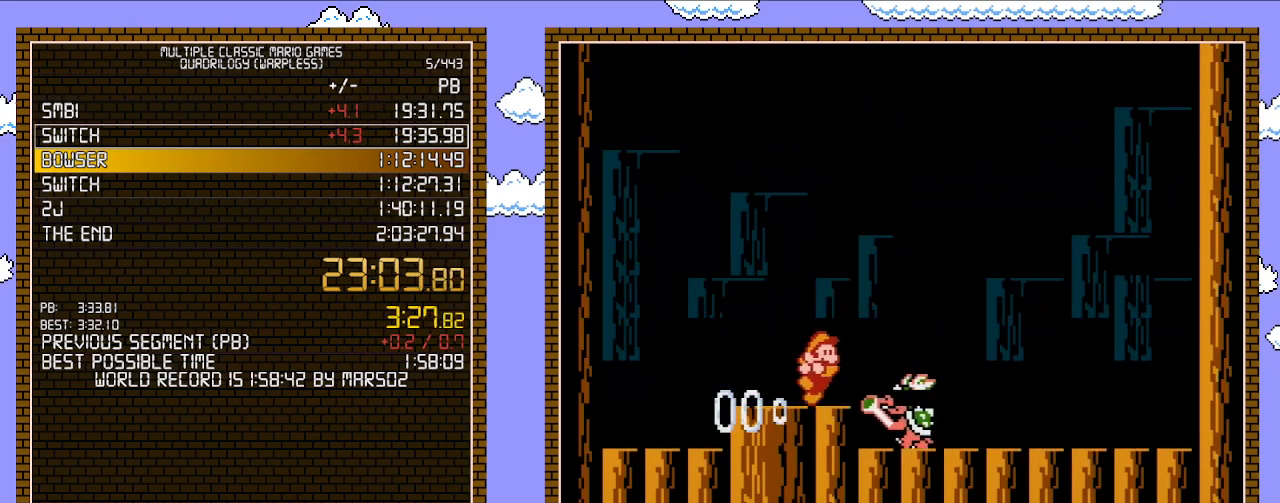
{"buttons": ["DPAD_RIGHT"], "events": [[17, "DPAD_RIGHT", "down"], [50, "DPAD_UP", "up"], [83, "B", "down"], [150, "DPAD_RIGHT", "up"], [183, "B", "up"], [217, "B", "down"], [267, "B", "up"], [267, "DPAD_RIGHT", "down"], [300, "B", "down"], [367, "B", "up"], [367, "DPAD_RIGHT", "up"], [433, "B", "down"], [467, "B", "up"], [483, "DPAD_RIGHT", "down"]]}
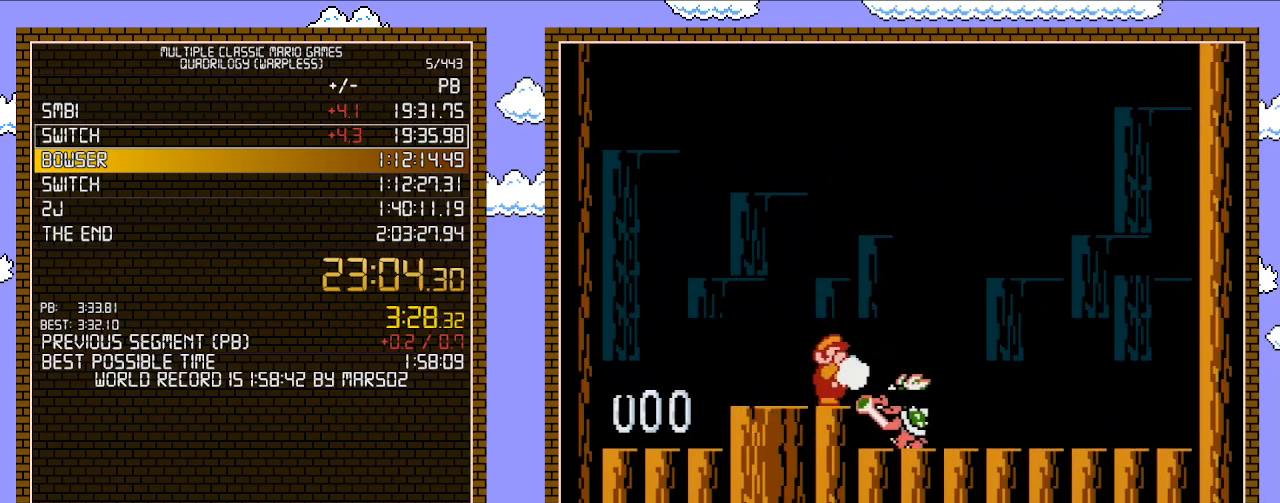
{"buttons": ["B", "DPAD_RIGHT"], "events": [[17, "B", "down"], [83, "B", "up"], [83, "DPAD_RIGHT", "up"], [150, "B", "down"], [183, "B", "up"], [250, "B", "down"], [333, "B", "up"], [333, "DPAD_RIGHT", "down"], [367, "B", "down"], [467, "B", "up"], [483, "B", "down"]]}
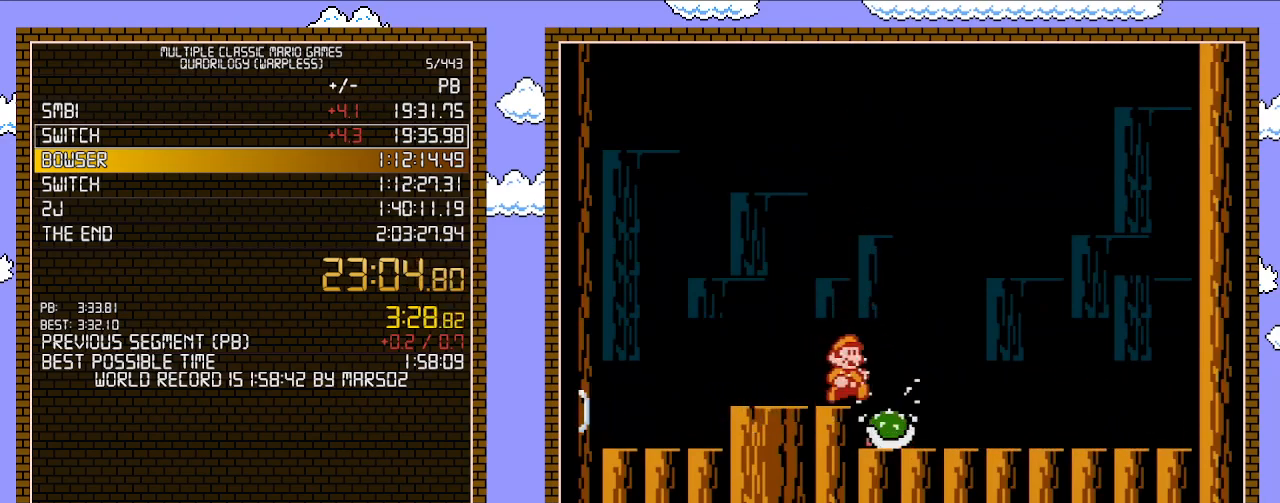
{"buttons": ["B"], "events": [[150, "B", "up"], [217, "B", "down"], [217, "DPAD_LEFT", "down"], [217, "DPAD_RIGHT", "up"], [267, "B", "up"], [333, "B", "down"], [400, "B", "up"], [400, "DPAD_LEFT", "up"], [450, "B", "down"]]}
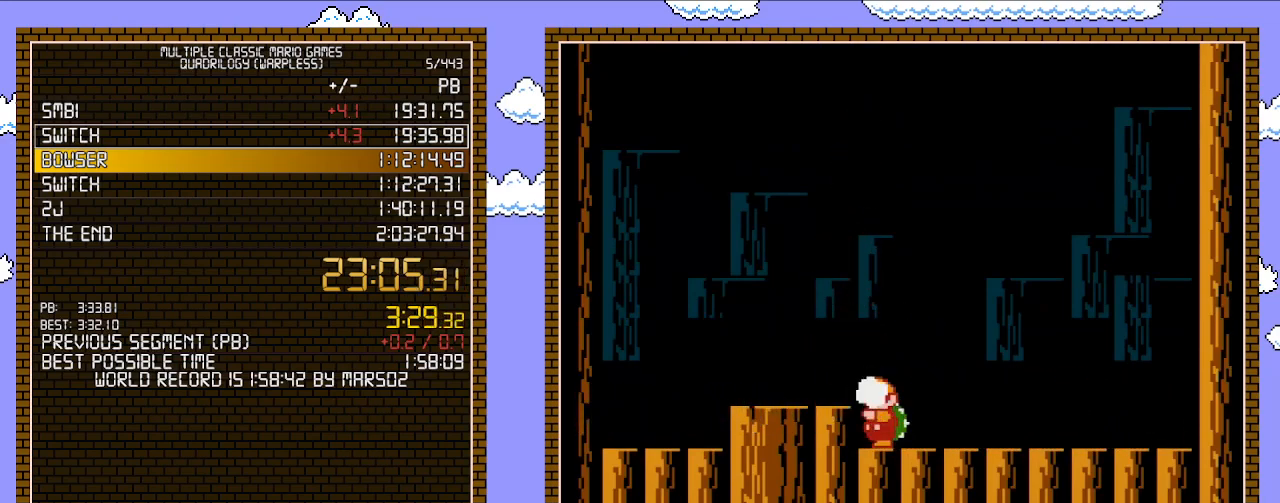
{"buttons": ["B"], "events": [[17, "B", "up"], [117, "B", "down"], [150, "B", "up"], [233, "B", "down"], [300, "B", "up"], [367, "B", "down"], [433, "B", "up"], [483, "B", "down"]]}
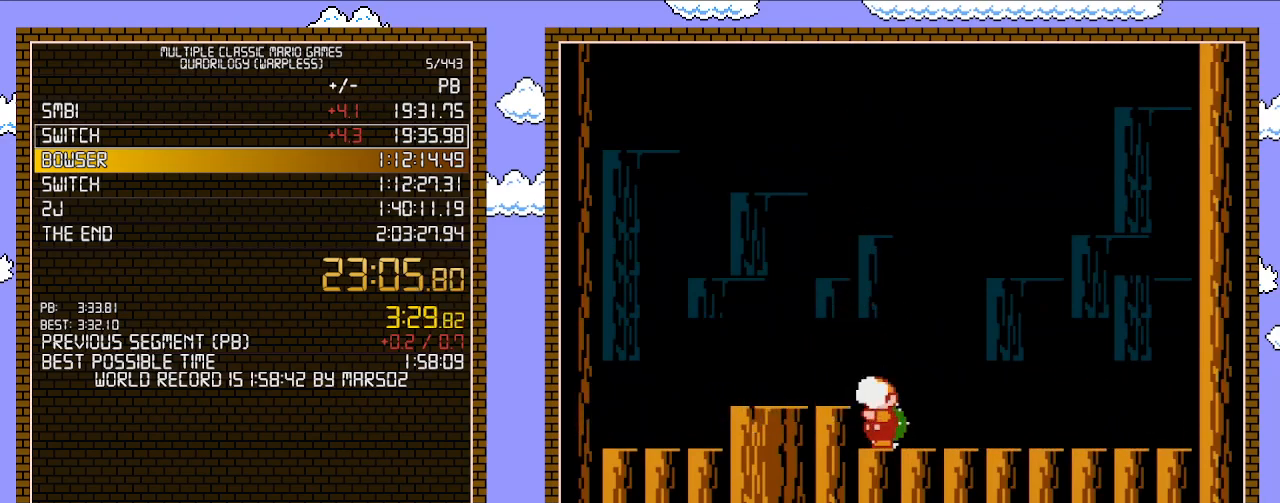
{"buttons": [], "events": [[50, "B", "up"], [117, "B", "down"], [200, "B", "up"], [267, "DPAD_RIGHT", "down"], [467, "DPAD_RIGHT", "up"]]}
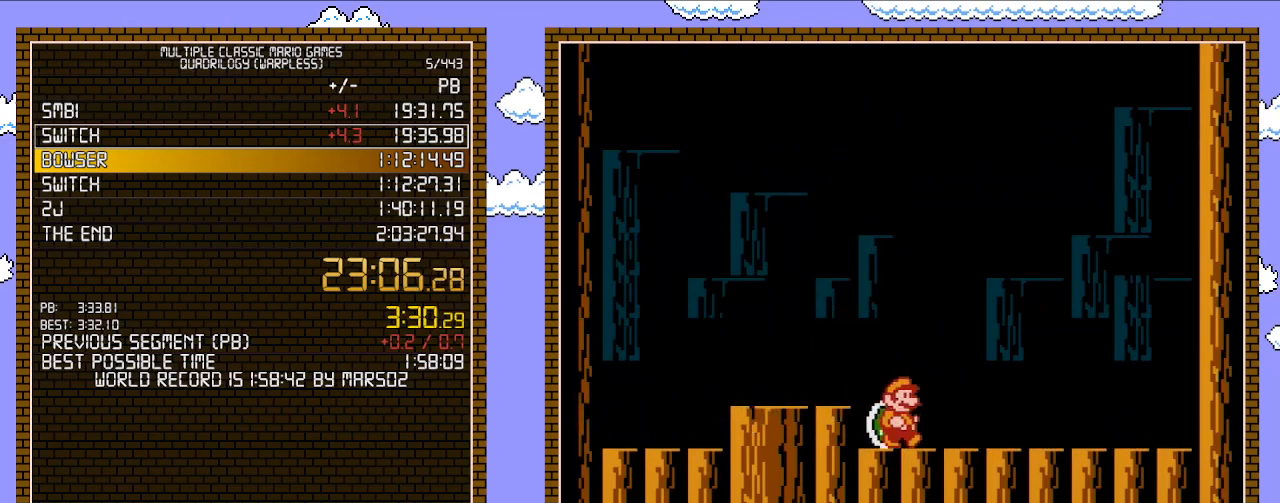
{"buttons": [], "events": [[200, "DPAD_RIGHT", "down"], [367, "DPAD_RIGHT", "up"]]}
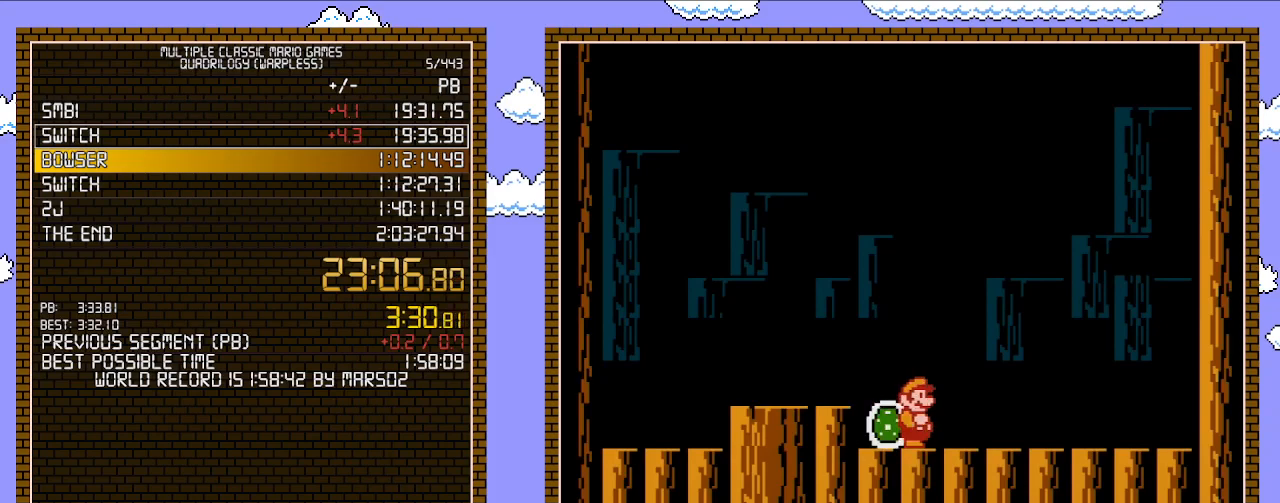
{"buttons": ["DPAD_DOWN"], "events": [[250, "DPAD_DOWN", "down"], [333, "DPAD_DOWN", "up"], [483, "DPAD_DOWN", "down"]]}
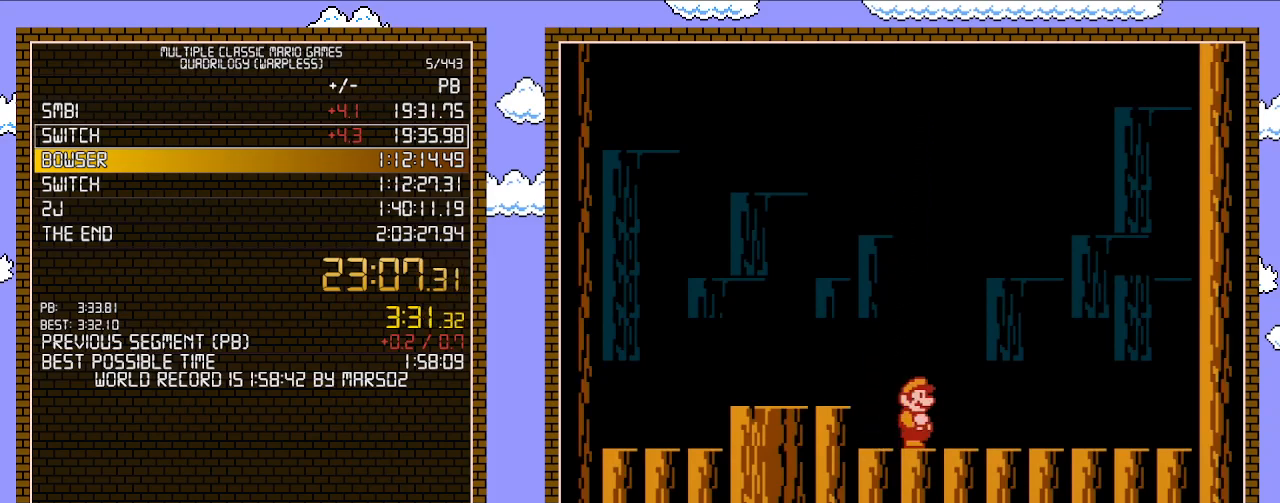
{"buttons": [], "events": [[83, "DPAD_DOWN", "up"], [233, "DPAD_DOWN", "down"], [300, "DPAD_DOWN", "up"]]}